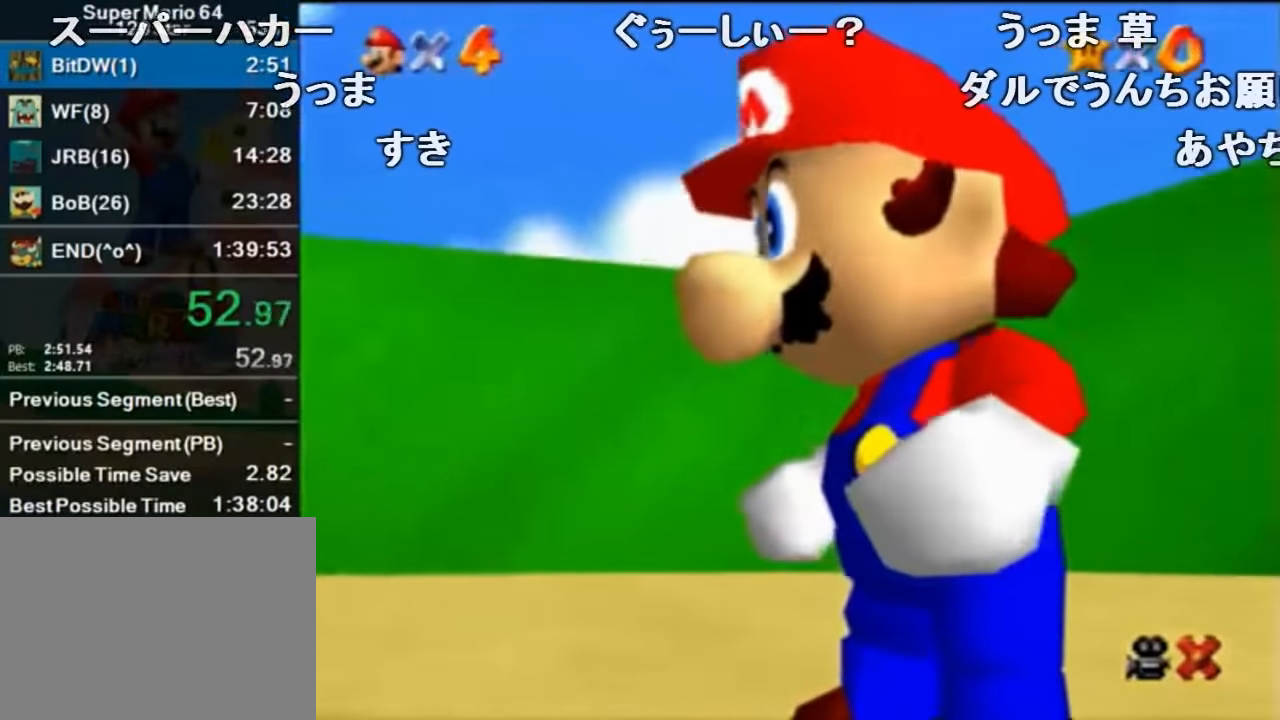
Gameplay with a controller (Nintendo layout); each line is a JSON object with the inputs held at the frame after it (dt_ms = milliseconds from this image to that frame). "events" lists button and stick changes between this image and that frame as [ms after this image, input, new state], when the widget could be followed in between. Not read: L1 L3 R1 R3.
{"dt_ms": 500, "buttons": [], "left_stick": "up", "events": [[500, "left_stick", "up"]]}
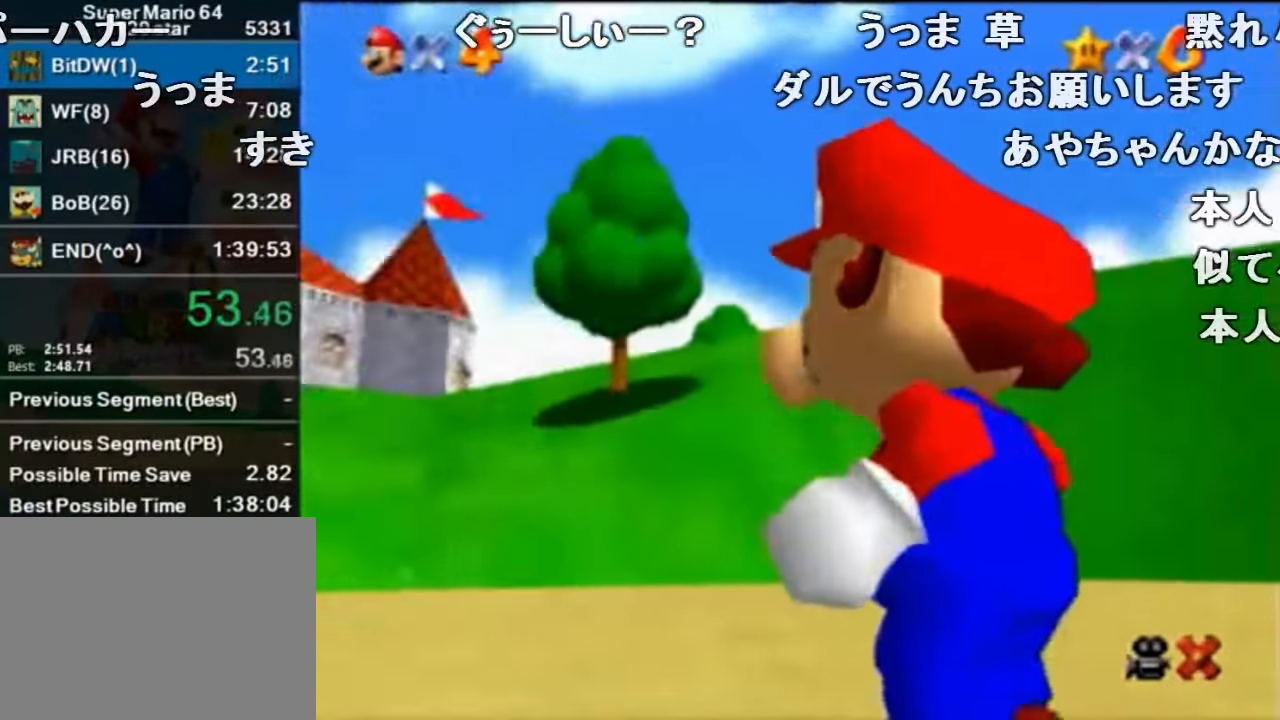
{"dt_ms": 500, "buttons": ["A", "B"], "left_stick": "up", "events": [[134, "A", "down"], [134, "B", "down"], [234, "A", "up"], [234, "B", "up"], [300, "left_stick", "center"], [334, "A", "down"], [334, "B", "down"], [500, "left_stick", "up"]]}
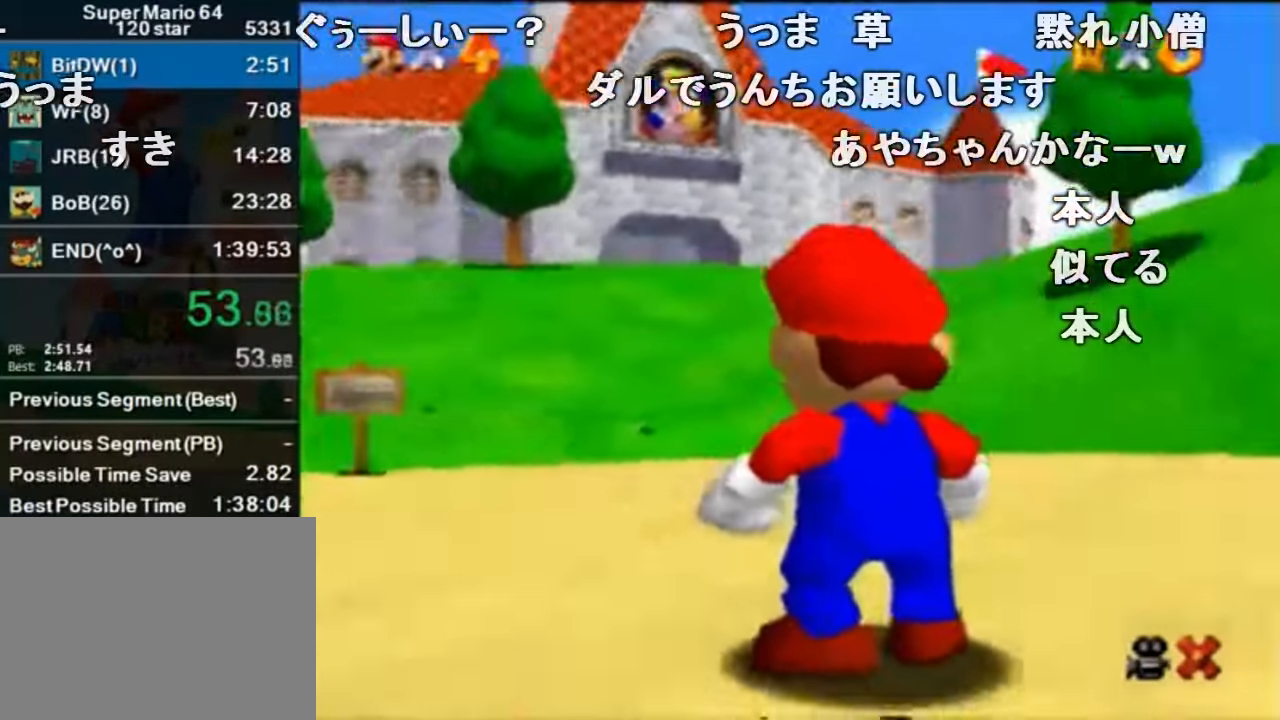
{"dt_ms": 500, "buttons": [], "left_stick": "up", "events": [[100, "A", "up"], [100, "B", "up"]]}
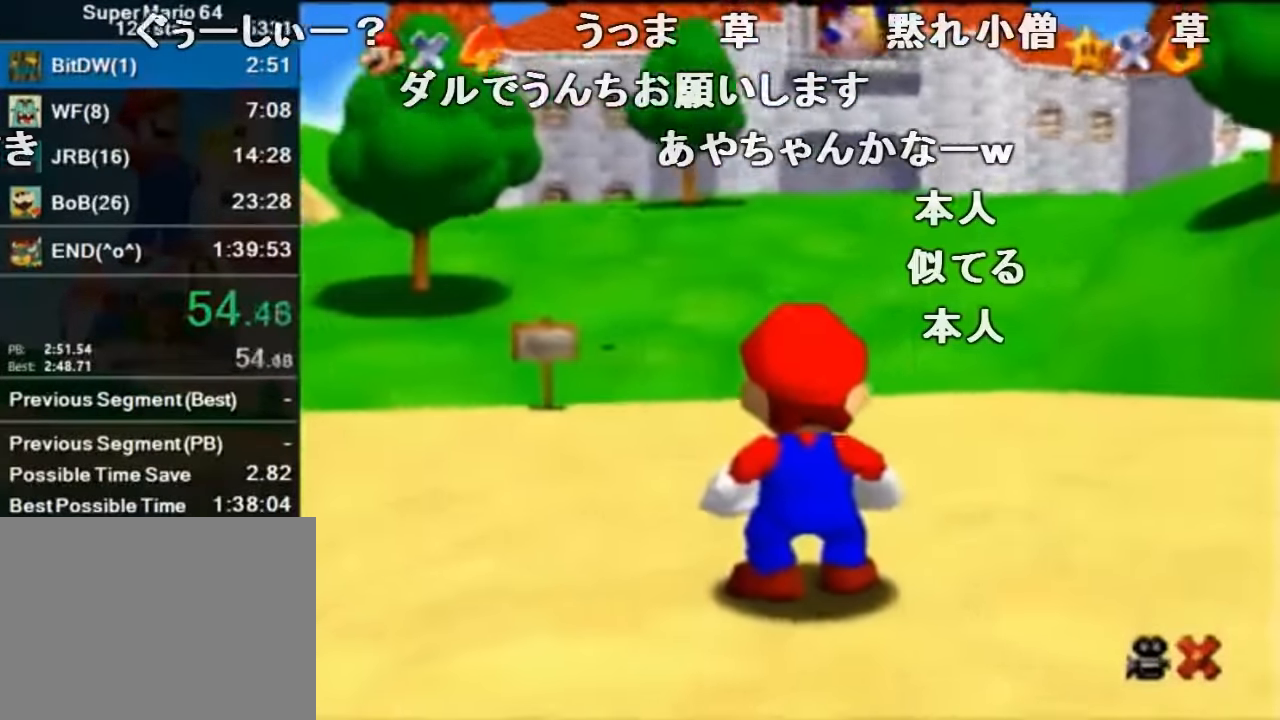
{"dt_ms": 500, "buttons": [], "left_stick": "up", "events": []}
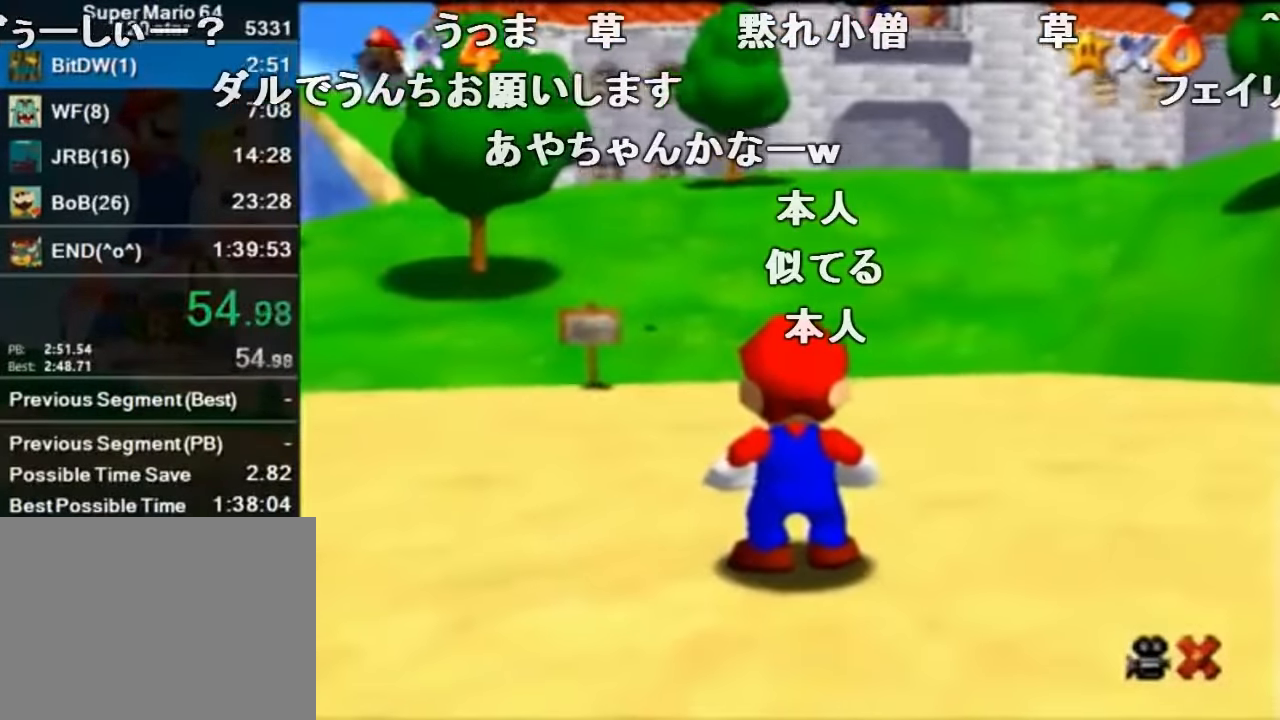
{"dt_ms": 500, "buttons": [], "left_stick": "up", "events": [[167, "A", "down"], [234, "B", "down"], [300, "A", "up"], [300, "B", "up"]]}
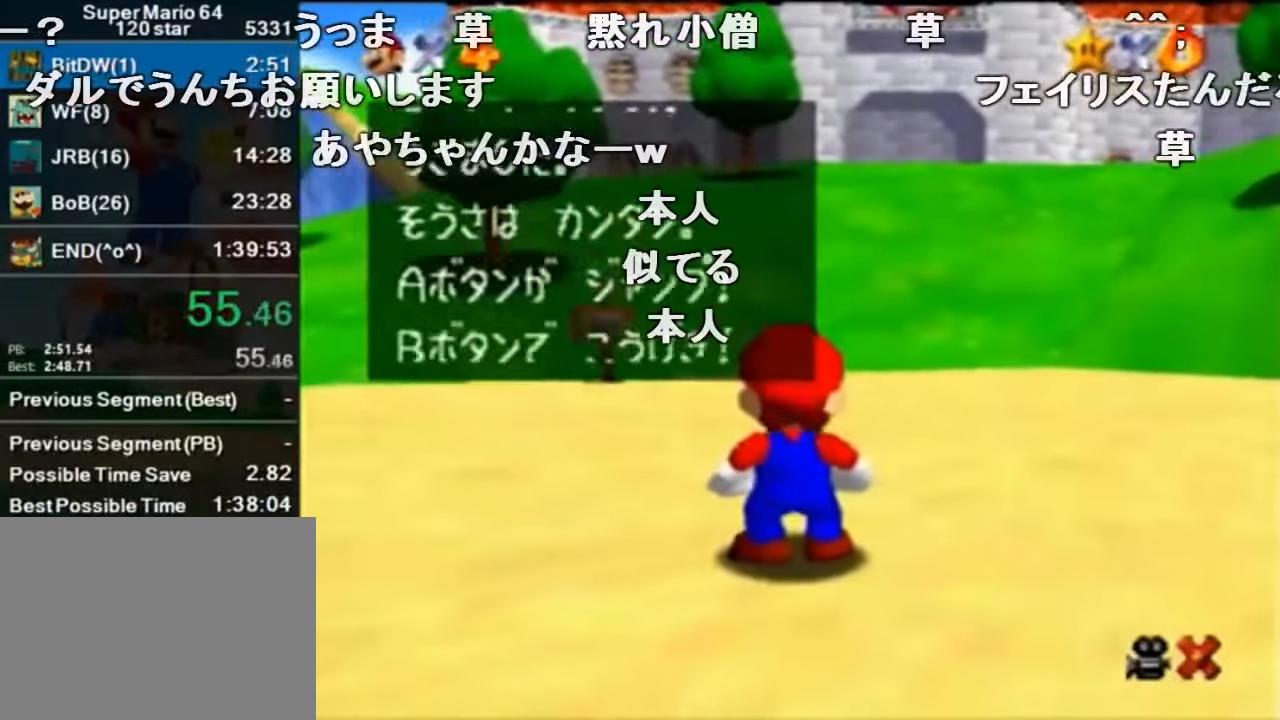
{"dt_ms": 500, "buttons": [], "left_stick": "up", "events": [[67, "A", "down"], [134, "B", "down"], [200, "A", "up"], [200, "B", "up"]]}
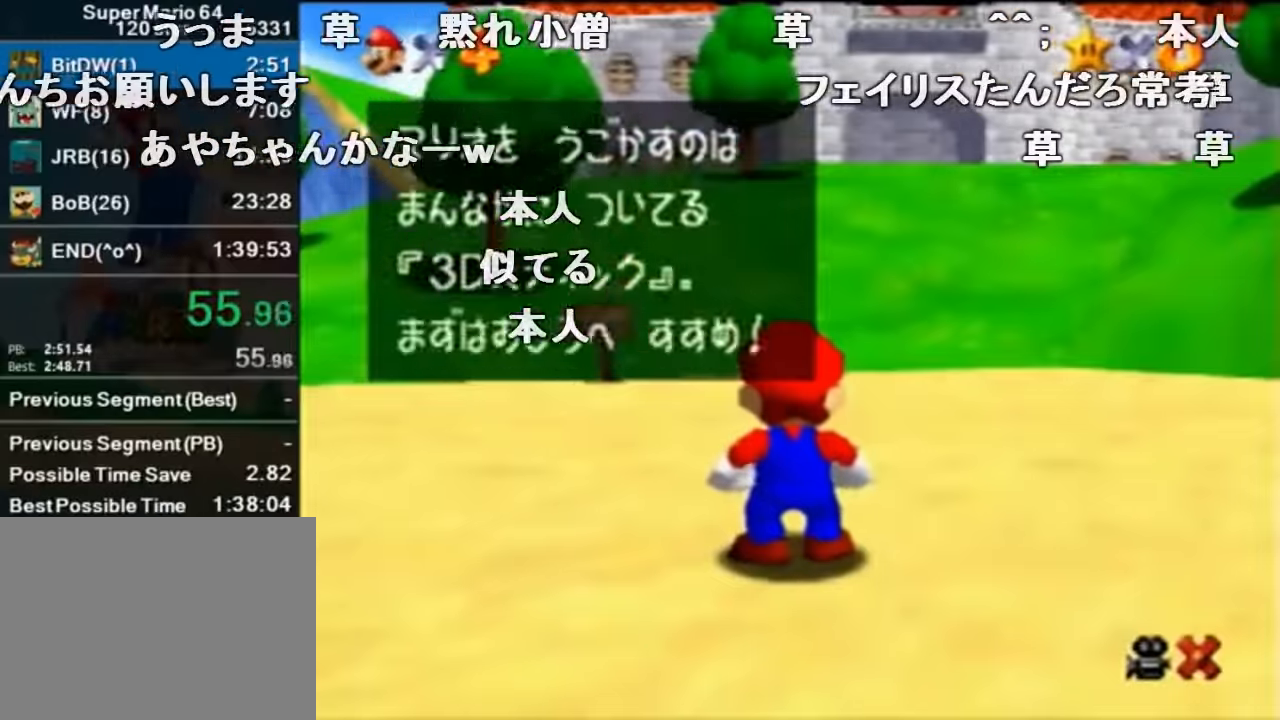
{"dt_ms": 500, "buttons": ["A"], "left_stick": "up", "events": [[33, "A", "down"]]}
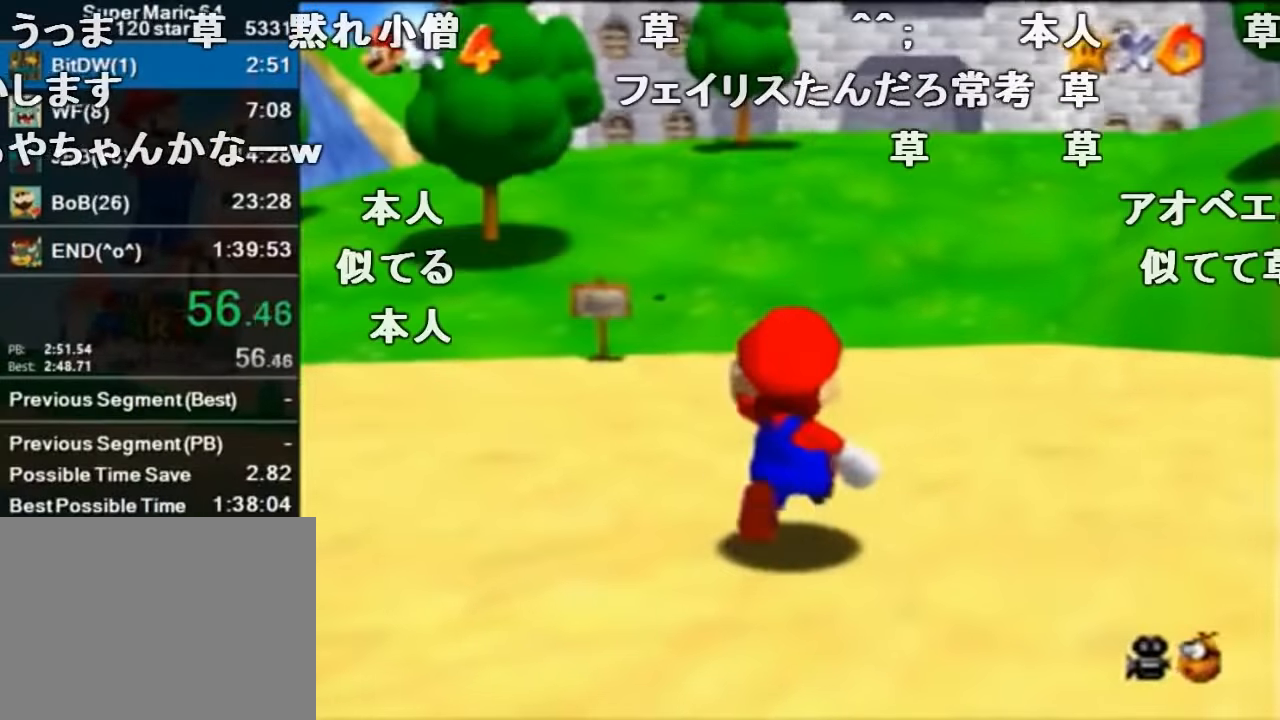
{"dt_ms": 500, "buttons": [], "left_stick": "up", "events": [[33, "B", "down"], [233, "A", "up"], [233, "B", "up"], [300, "C_DOWN", "down"], [467, "C_DOWN", "up"]]}
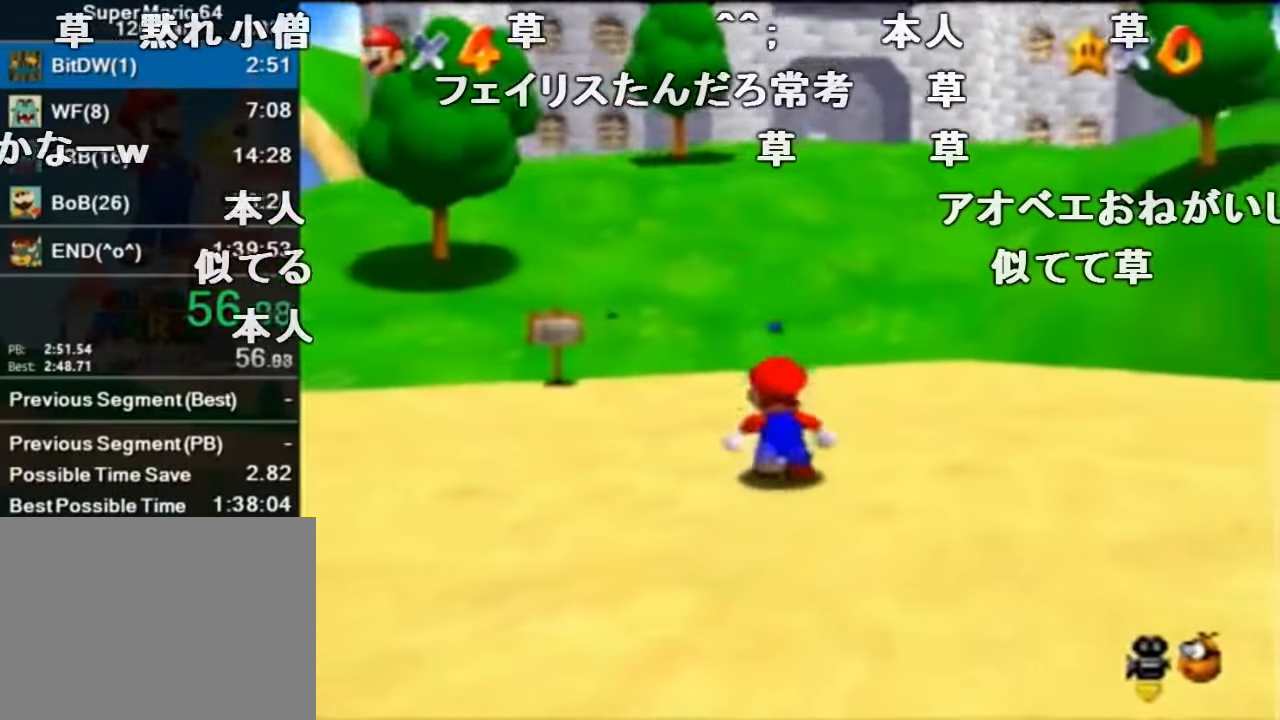
{"dt_ms": 1000, "buttons": ["Z"], "left_stick": "up-right"}
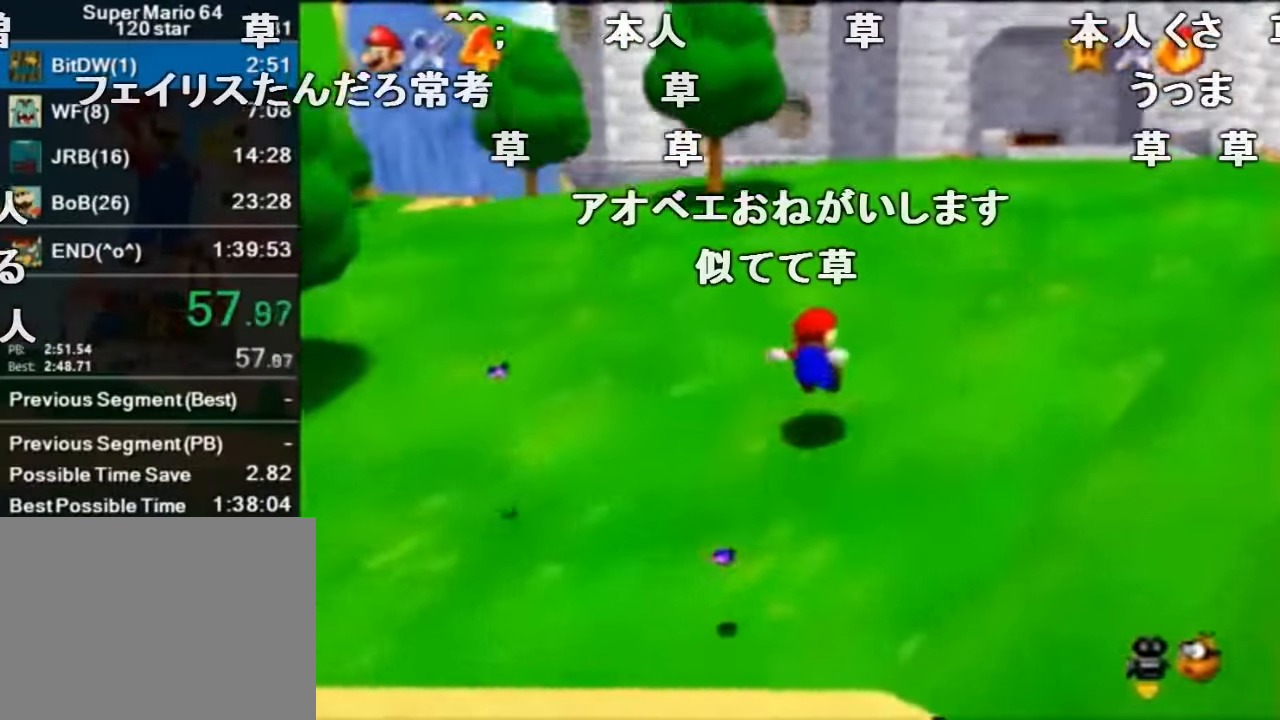
{"dt_ms": 500, "buttons": ["Z"], "left_stick": "up", "events": [[400, "left_stick", "up"]]}
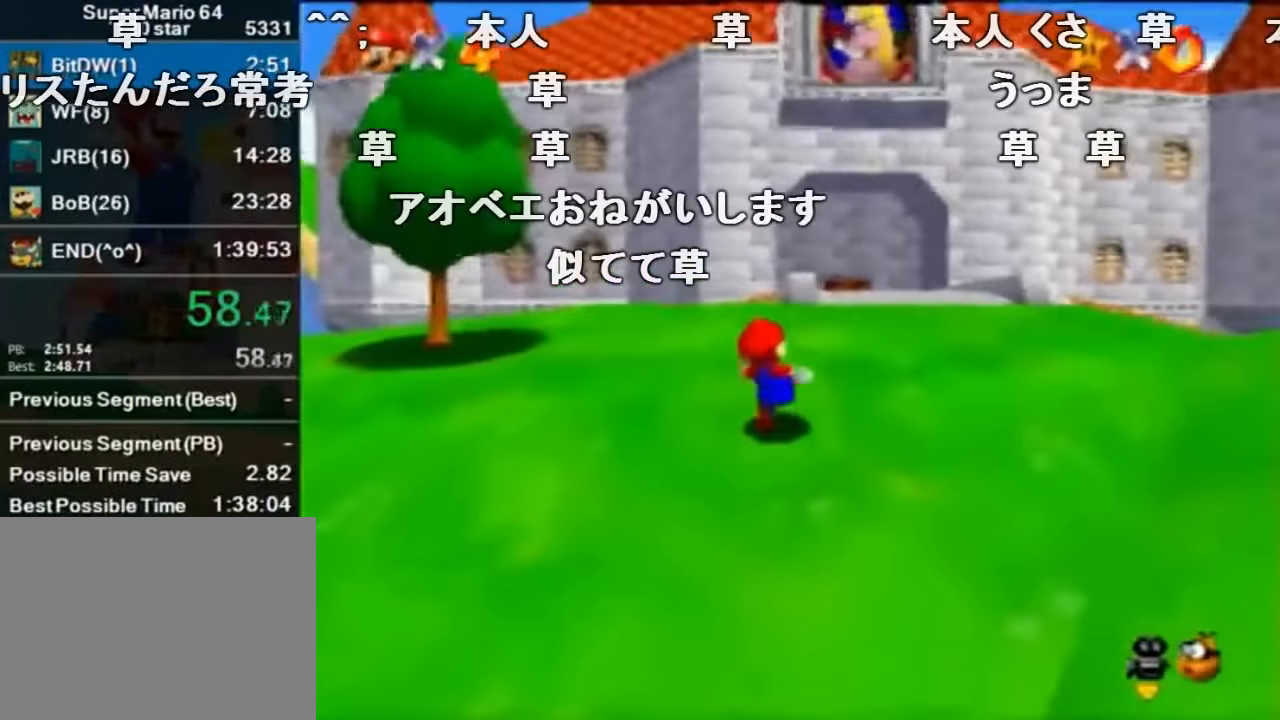
{"dt_ms": 500, "buttons": ["Z"], "left_stick": "up", "events": [[33, "A", "down"], [67, "B", "down"], [133, "A", "up"], [133, "B", "up"]]}
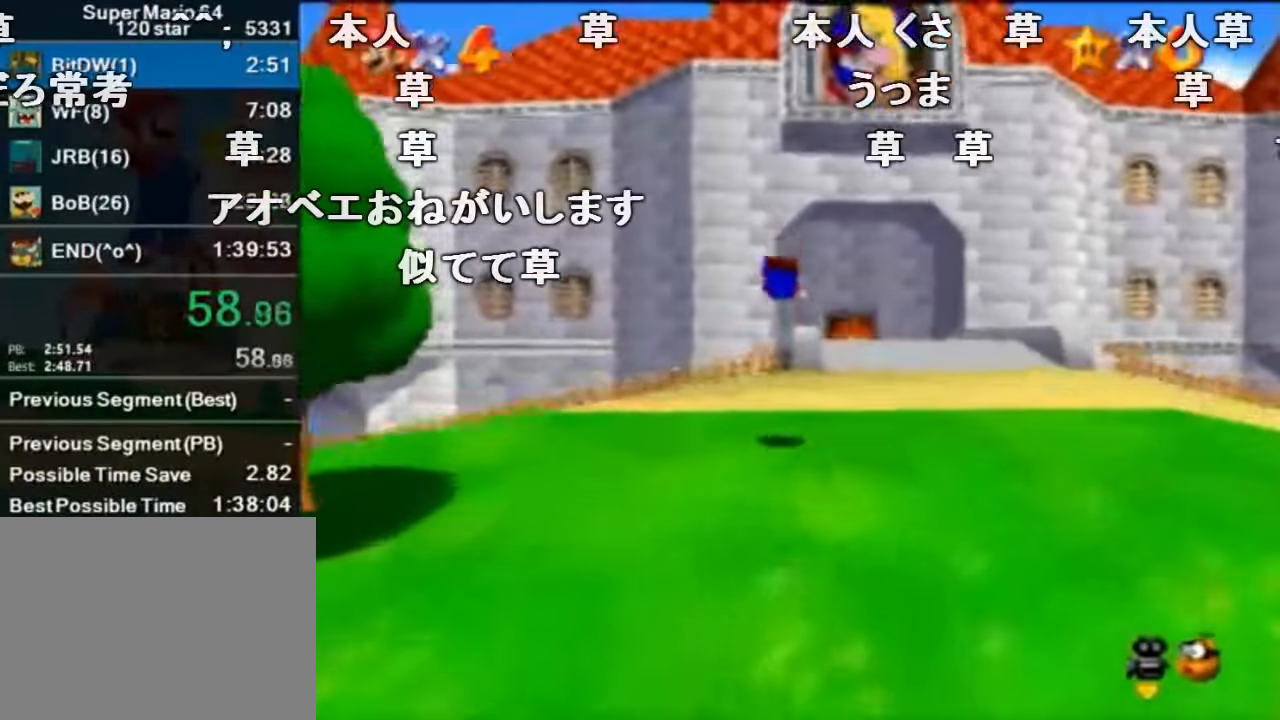
{"dt_ms": 500, "buttons": ["Z"], "left_stick": "up", "events": [[300, "A", "down"], [333, "B", "down"], [400, "A", "up"], [400, "B", "up"]]}
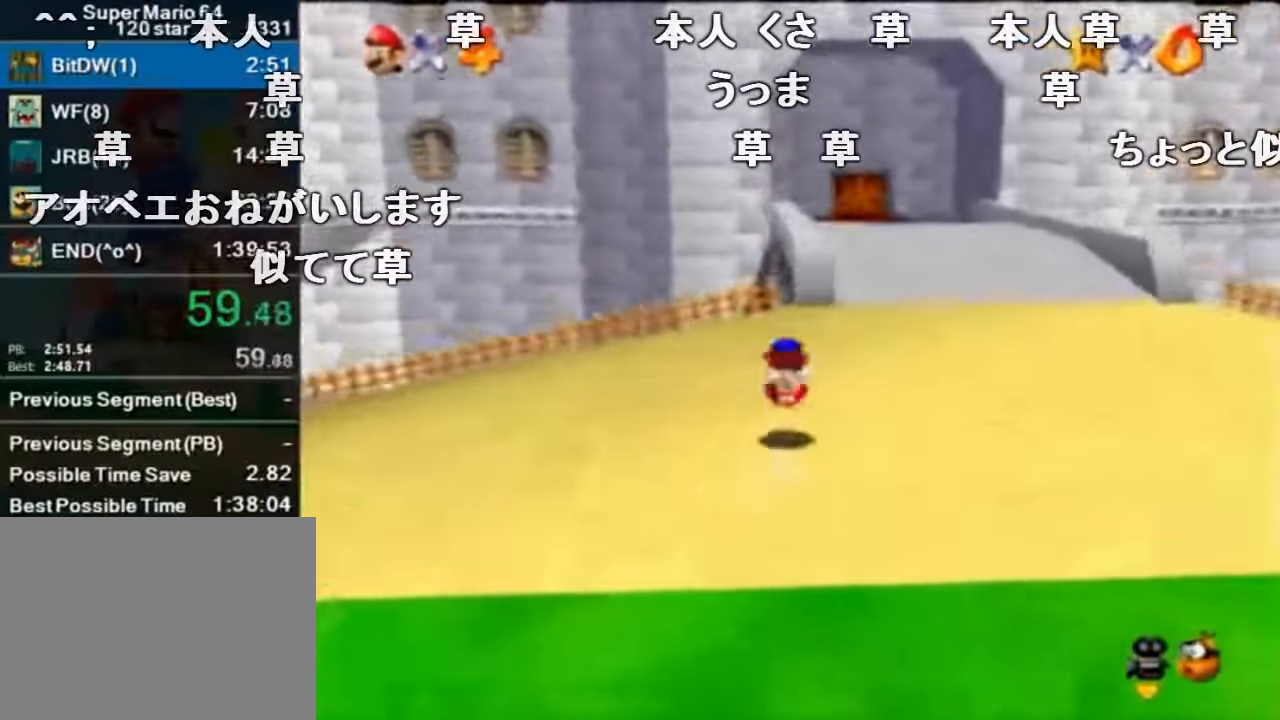
{"dt_ms": 500, "buttons": ["A", "Z"], "left_stick": "up", "events": [[300, "Z", "up"], [433, "Z", "down"], [500, "A", "down"]]}
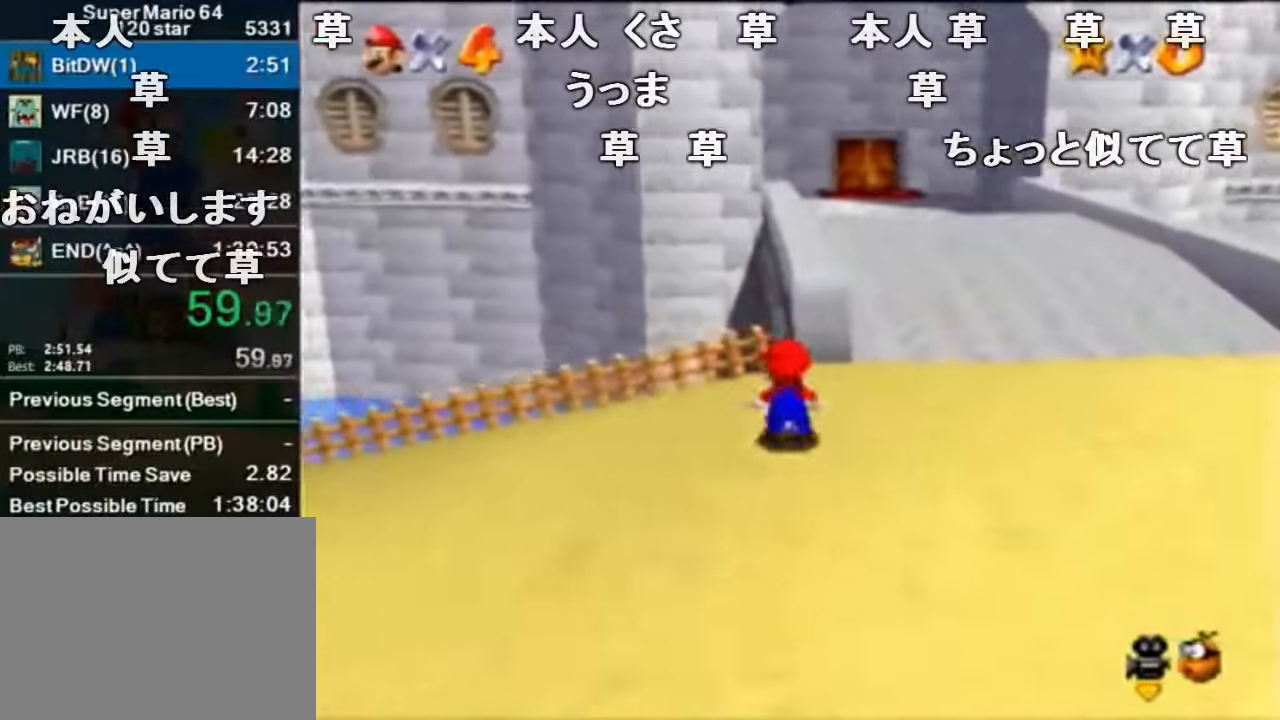
{"dt_ms": 500, "buttons": ["Z"], "left_stick": "up", "events": [[133, "A", "up"], [267, "left_stick", "up-left"], [467, "left_stick", "up"]]}
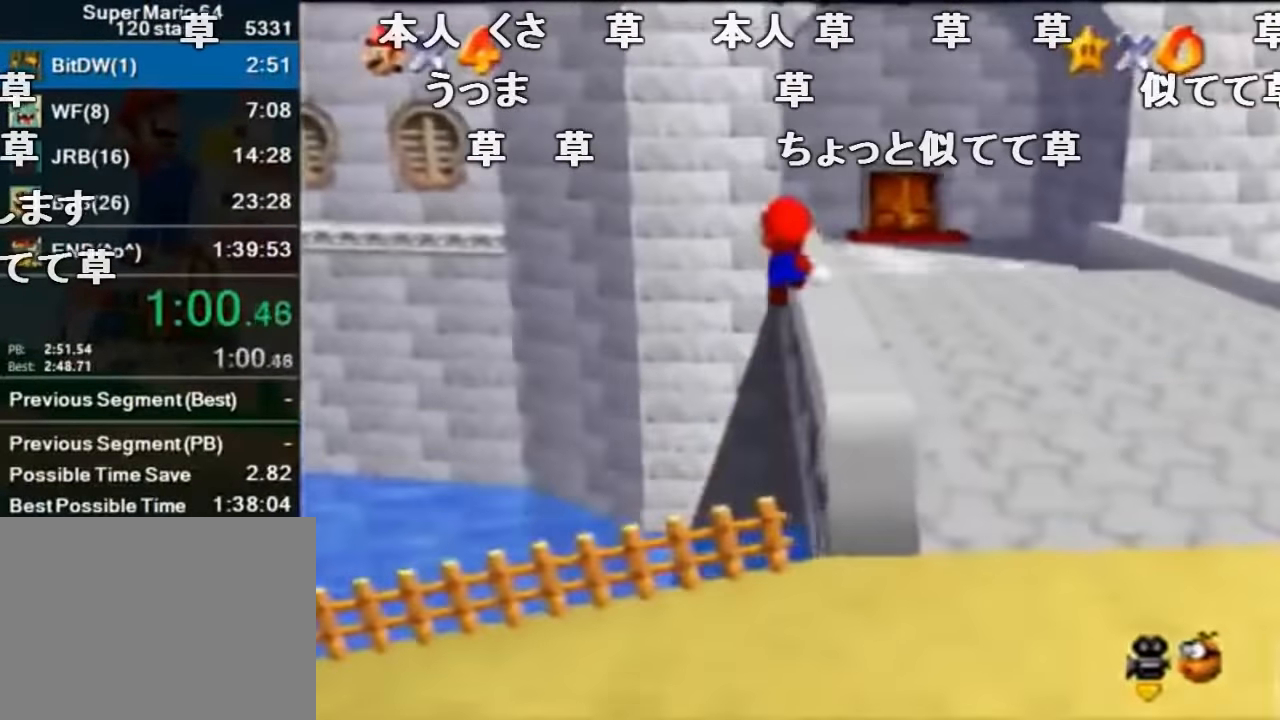
{"dt_ms": 500, "buttons": ["Z"], "left_stick": "up-right", "events": [[267, "left_stick", "up-right"], [367, "A", "down"], [467, "A", "up"]]}
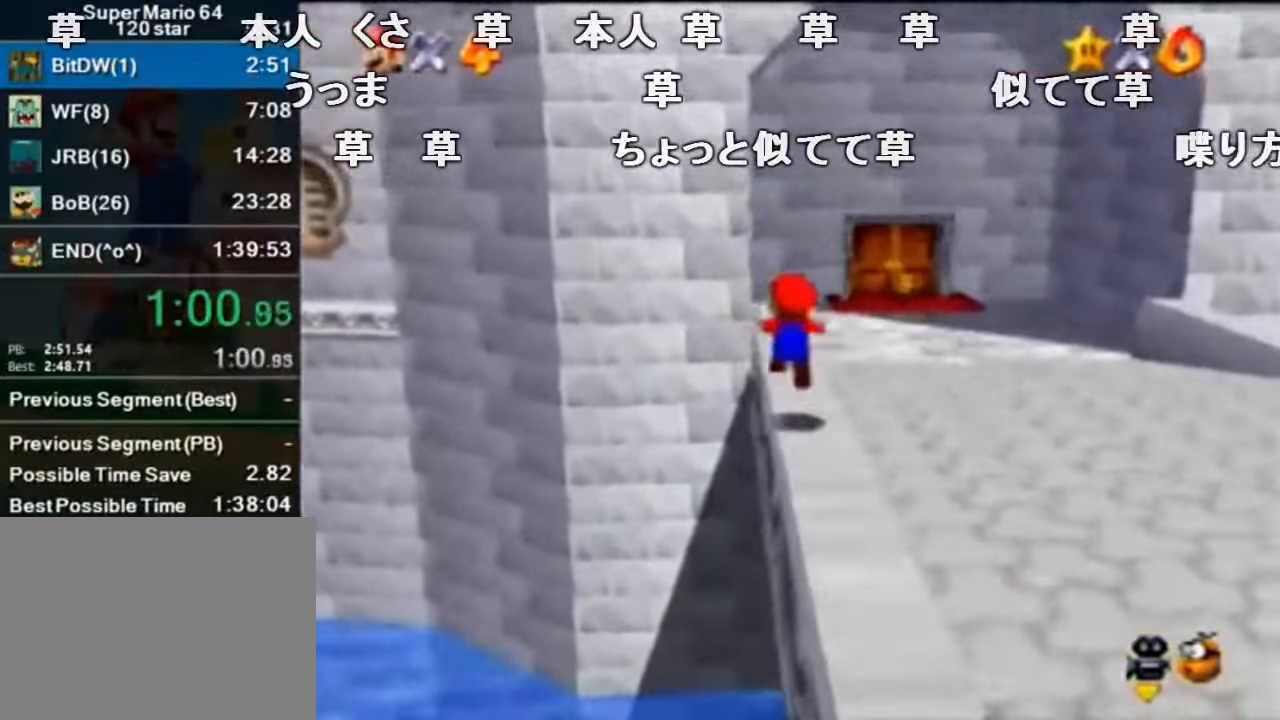
{"dt_ms": 500, "buttons": ["Z"], "left_stick": "up-right", "events": [[33, "A", "down"], [166, "A", "up"]]}
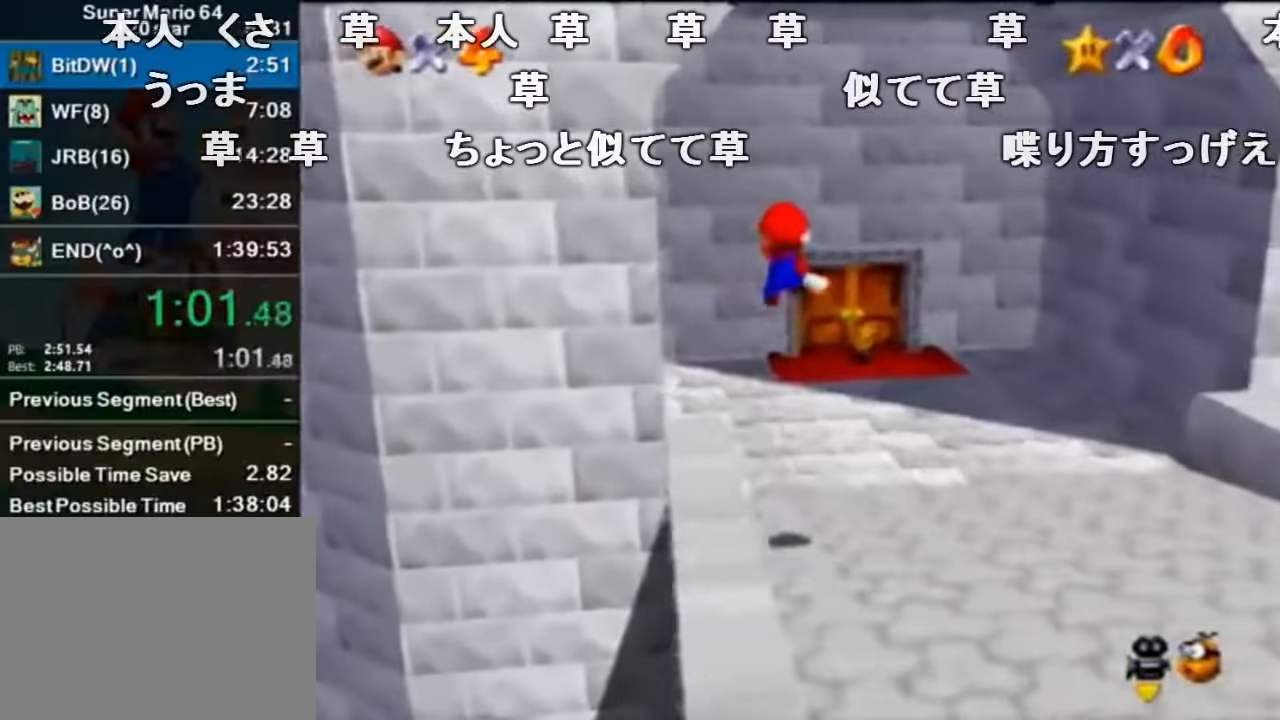
{"dt_ms": 1000, "buttons": ["Z", "C_RIGHT"], "left_stick": "up-right"}
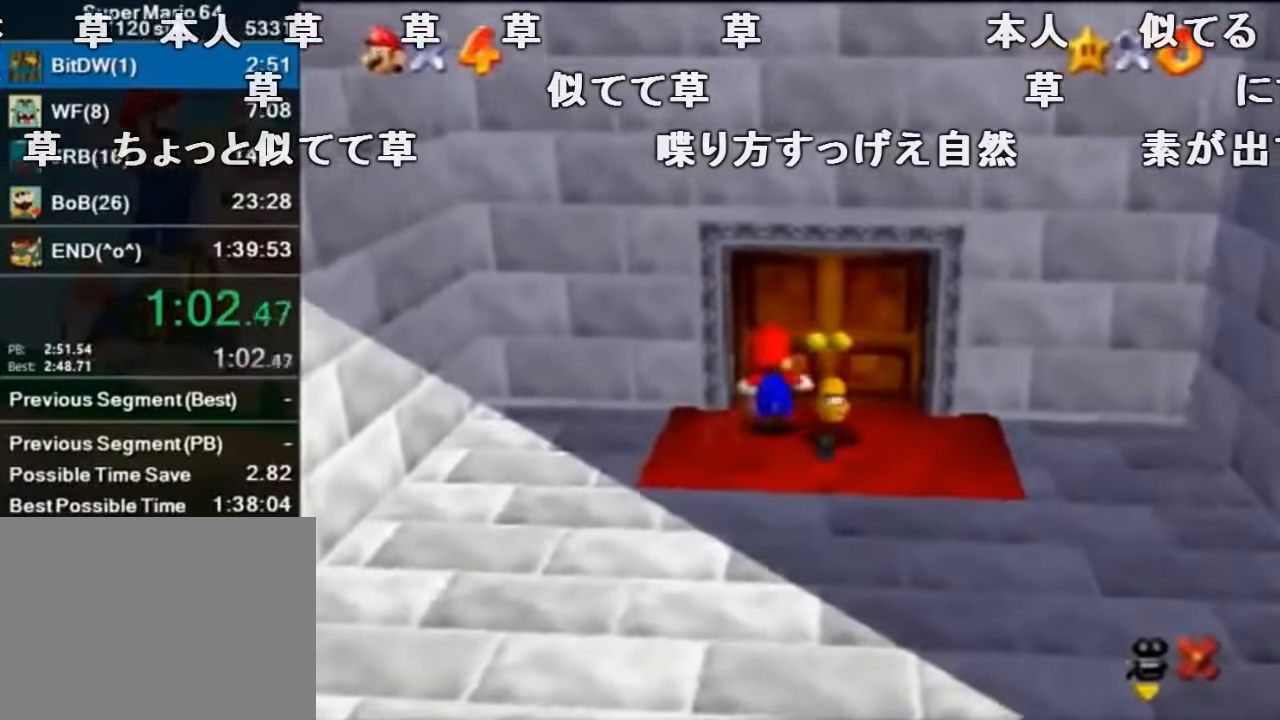
{"dt_ms": 500, "buttons": [], "left_stick": "down-right", "events": [[66, "C_RIGHT", "up"], [66, "left_stick", "center"], [133, "Z", "up"], [266, "left_stick", "down-right"], [366, "A", "down"], [366, "B", "down"], [466, "B", "up"], [500, "A", "up"]]}
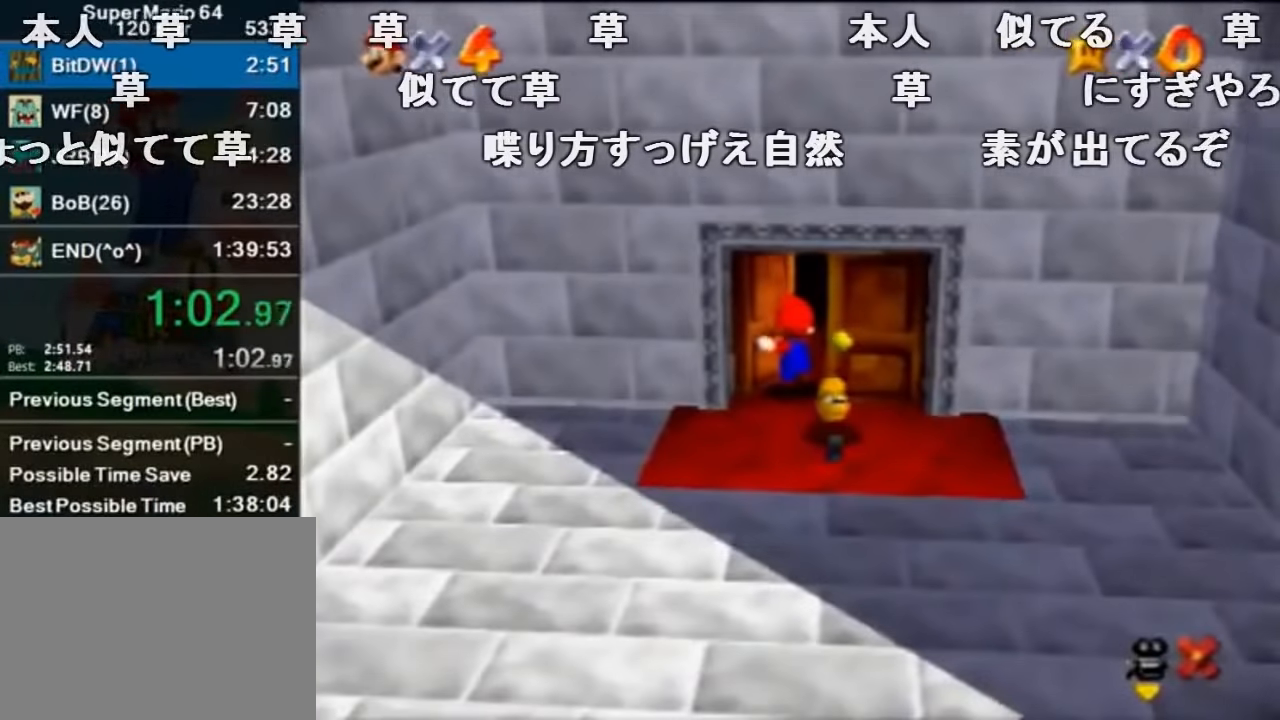
{"dt_ms": 500, "buttons": [], "left_stick": "down-right", "events": [[66, "A", "down"], [100, "B", "down"], [166, "A", "up"], [166, "B", "up"], [266, "A", "down"], [266, "B", "down"], [366, "A", "up"], [400, "B", "up"]]}
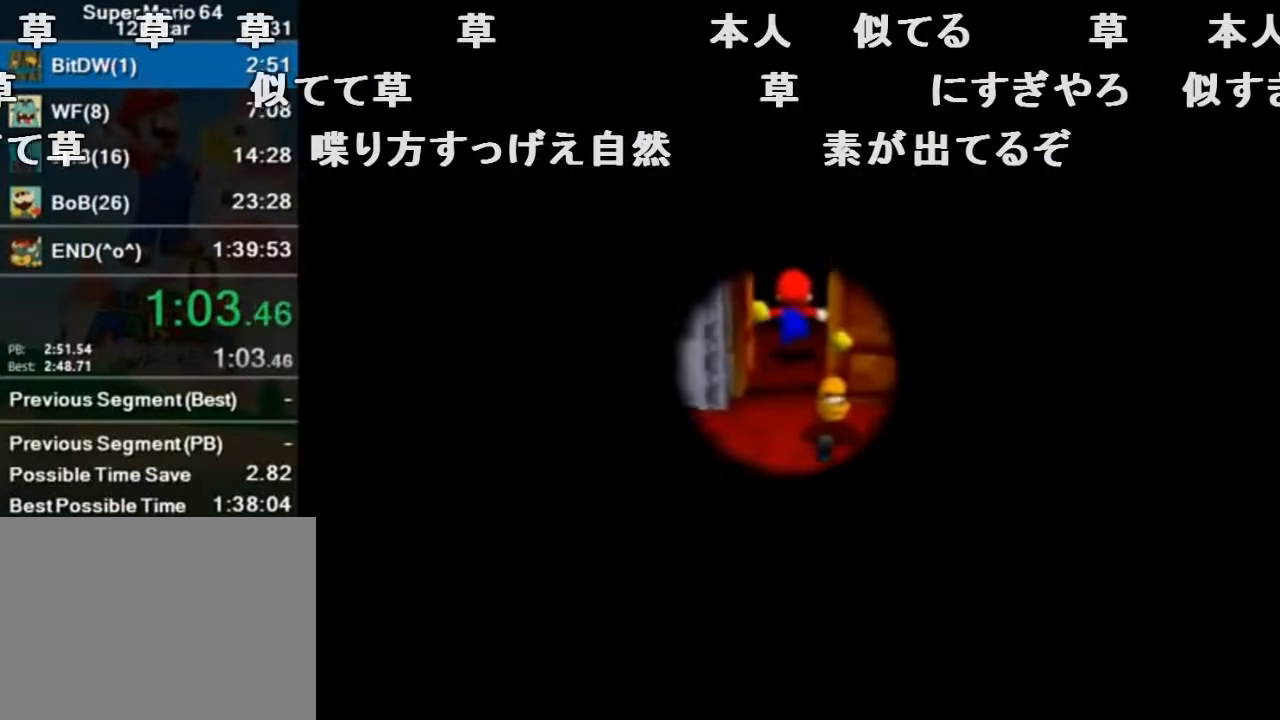
{"dt_ms": 500, "buttons": [], "left_stick": "down-right", "events": []}
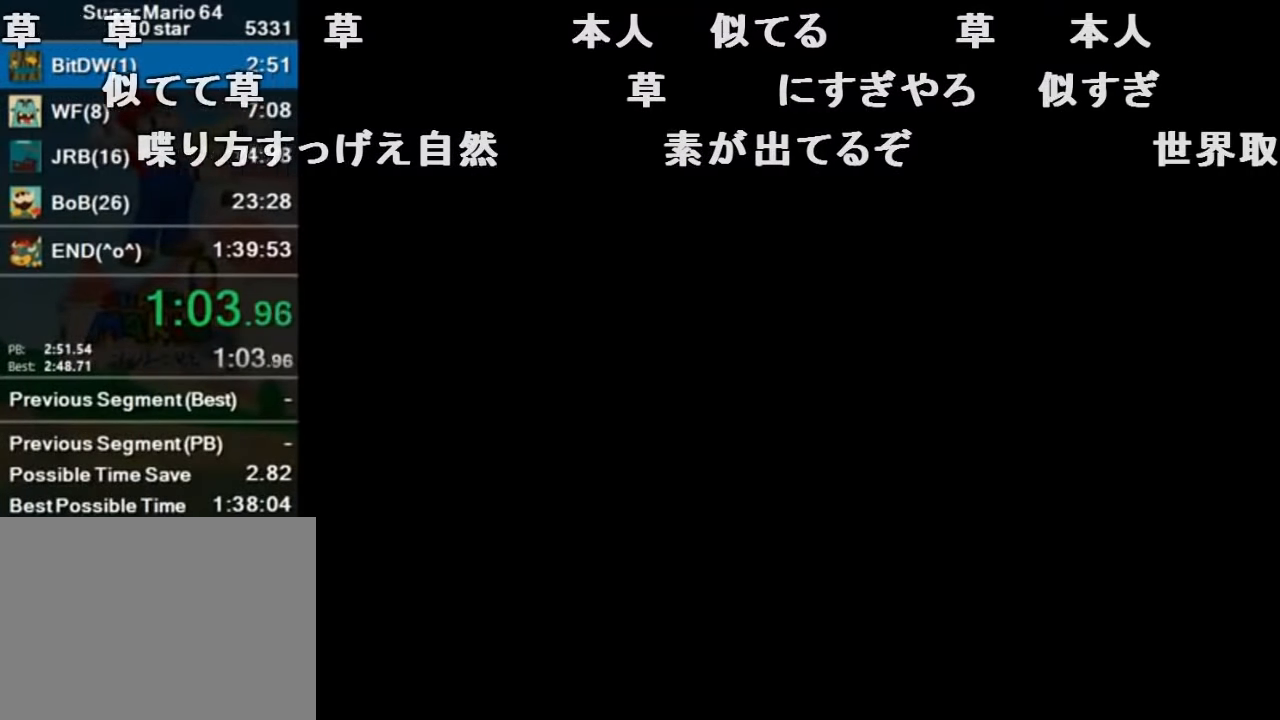
{"dt_ms": 500, "buttons": [], "left_stick": "down-right", "events": [[100, "A", "down"], [100, "B", "down"], [133, "A", "up"], [133, "B", "up"]]}
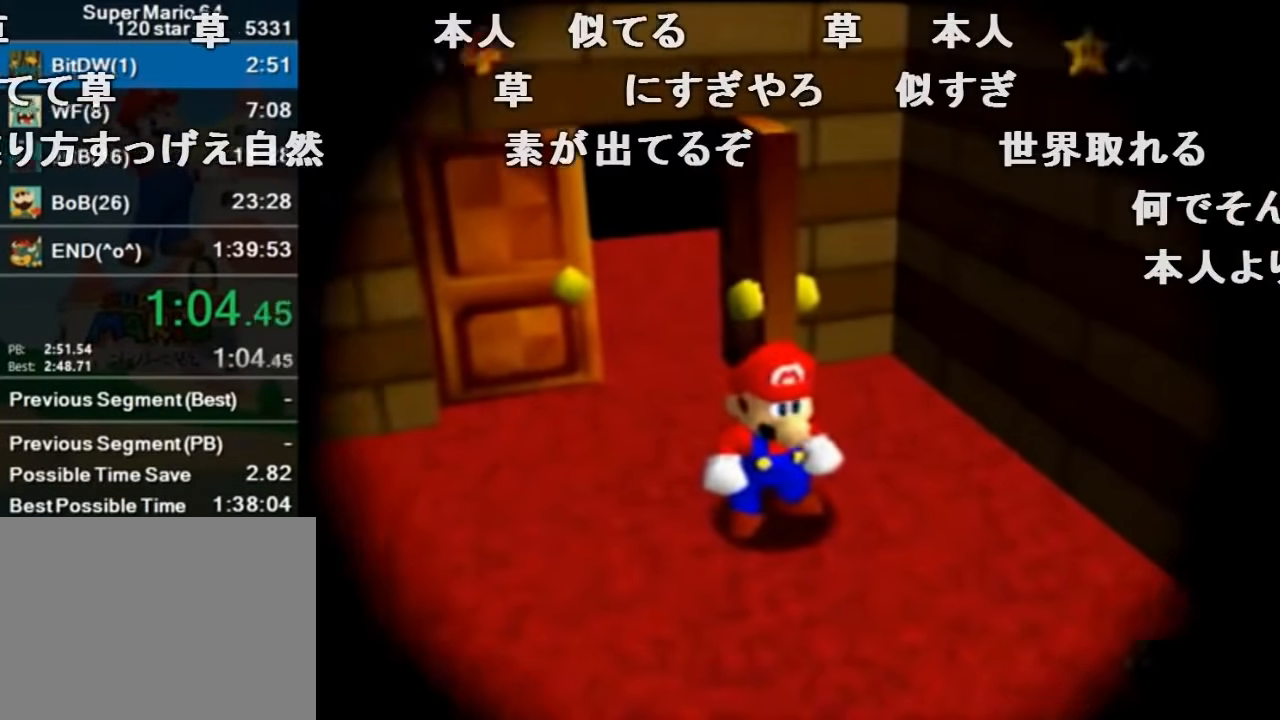
{"dt_ms": 500, "buttons": [], "left_stick": "down-right", "events": []}
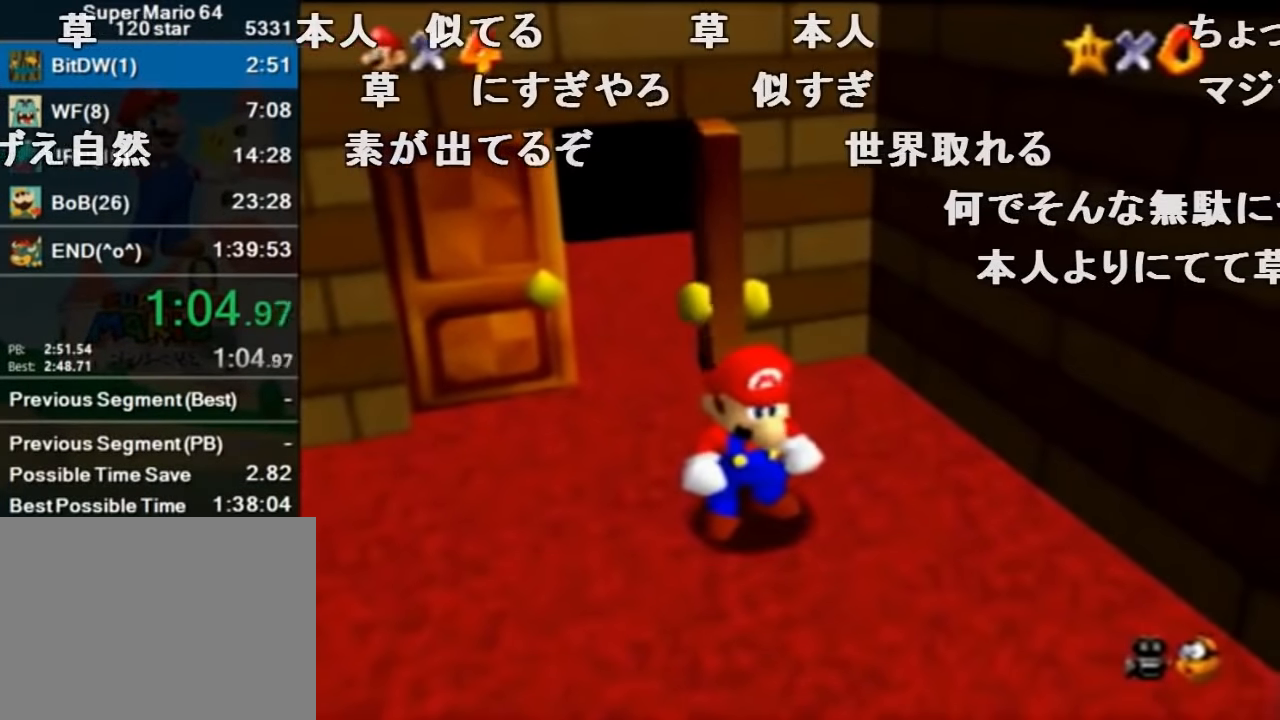
{"dt_ms": 500, "buttons": [], "left_stick": "down-right", "events": []}
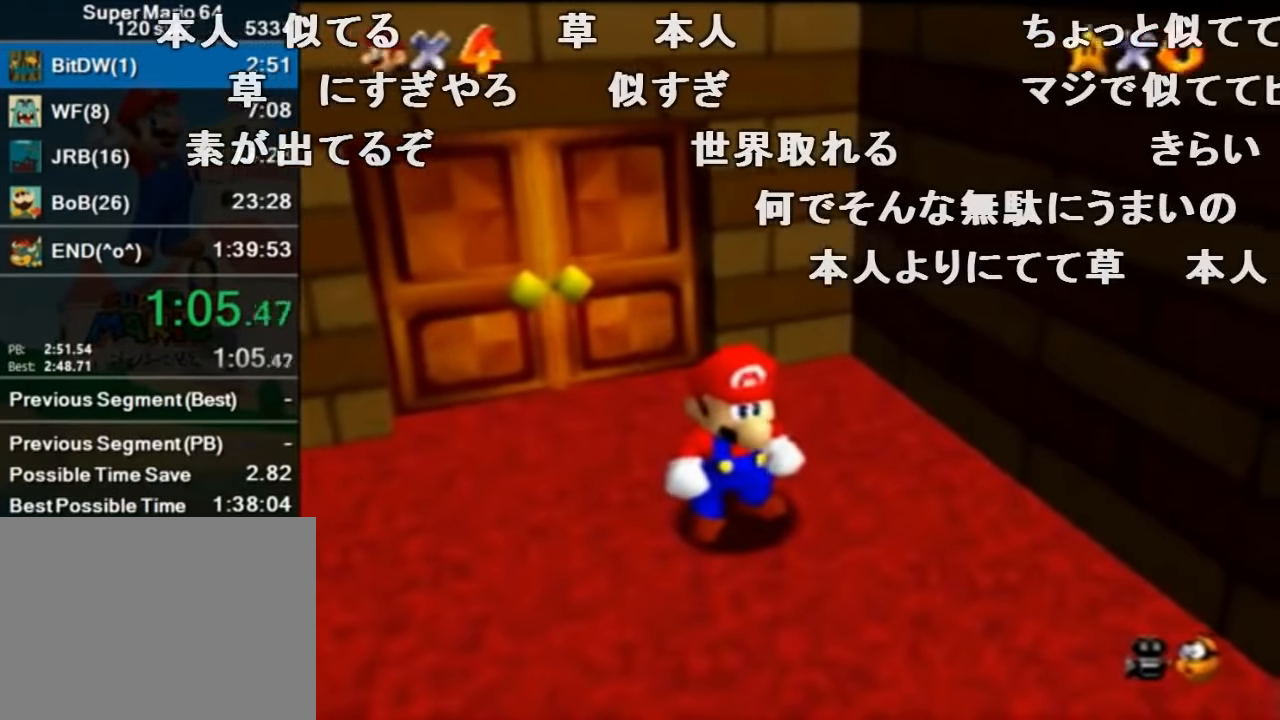
{"dt_ms": 500, "buttons": [], "left_stick": "down-right", "events": []}
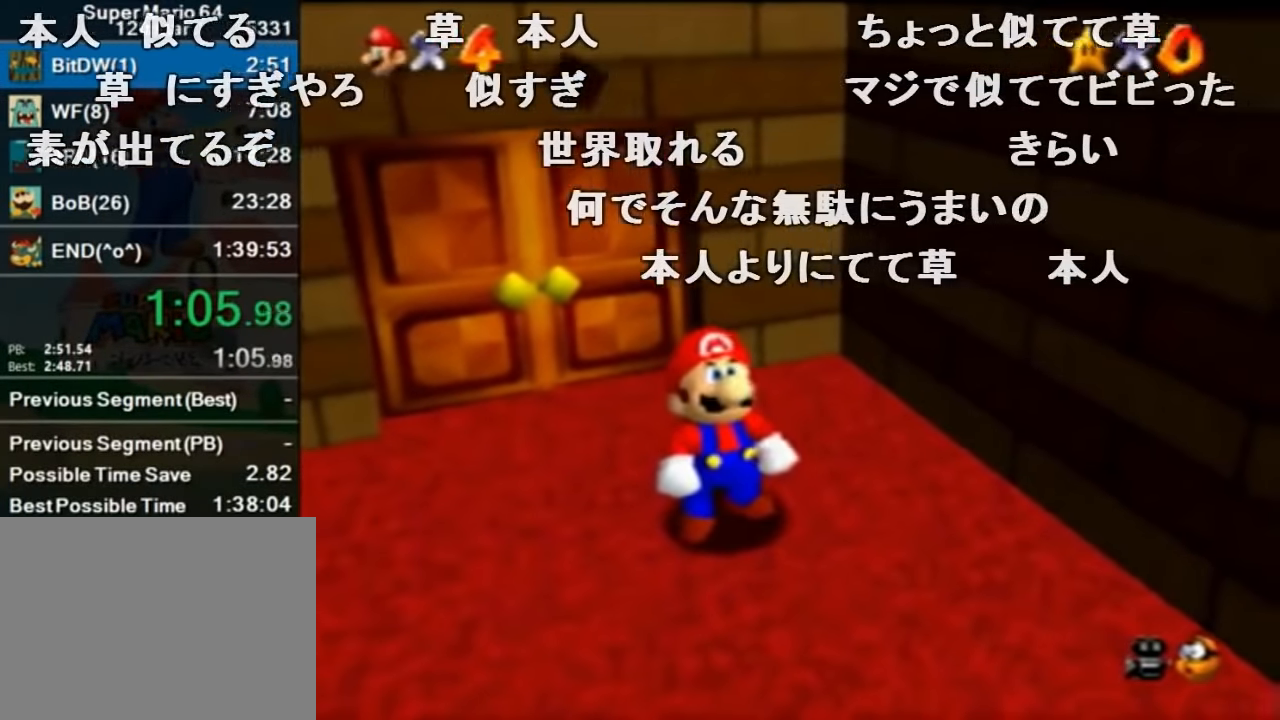
{"dt_ms": 500, "buttons": [], "left_stick": "down-right", "events": [[166, "A", "down"], [166, "B", "down"], [266, "A", "up"], [266, "B", "up"]]}
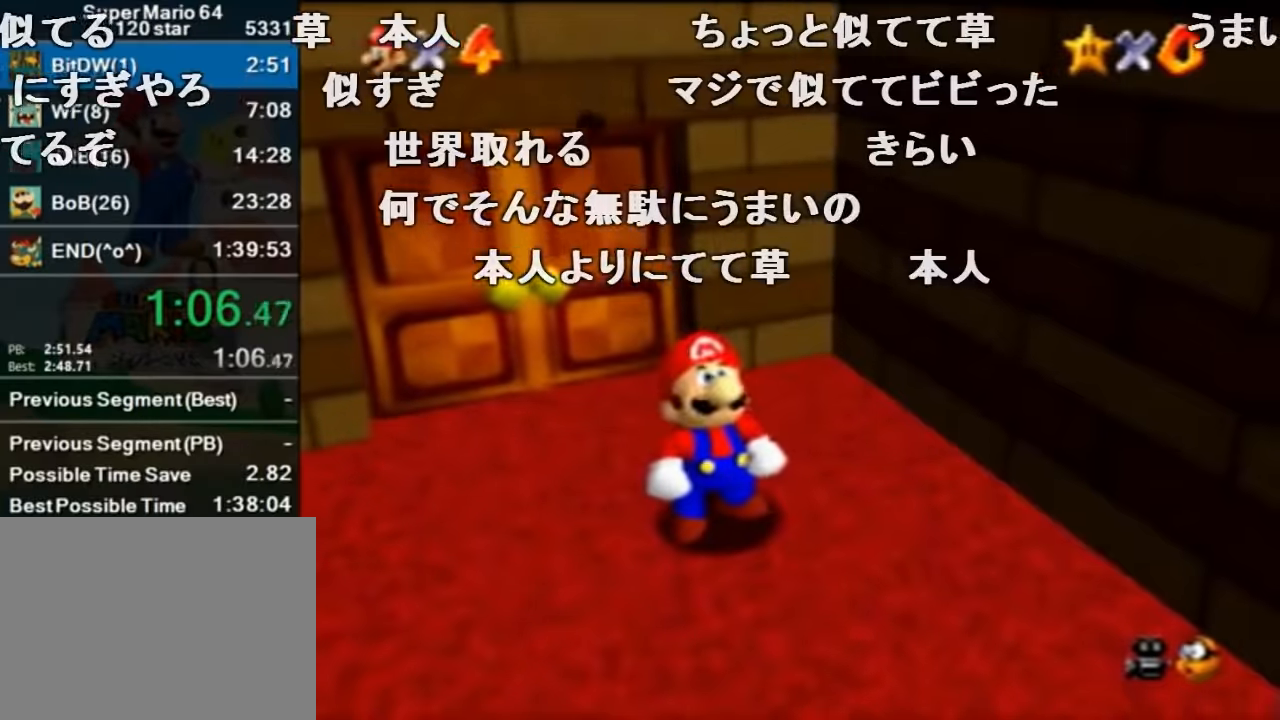
{"dt_ms": 500, "buttons": [], "left_stick": "down-right", "events": []}
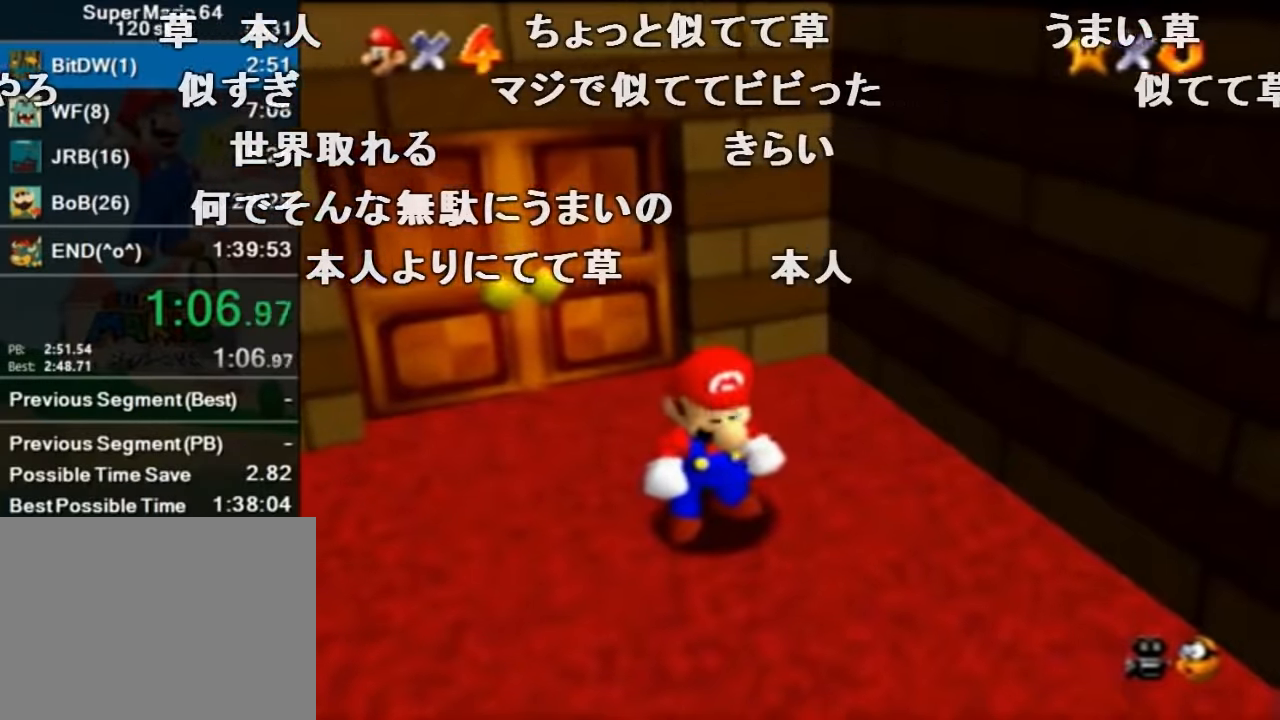
{"dt_ms": 500, "buttons": ["Z"], "left_stick": "down-right", "events": [[234, "Z", "down"], [267, "A", "down"], [367, "A", "up"]]}
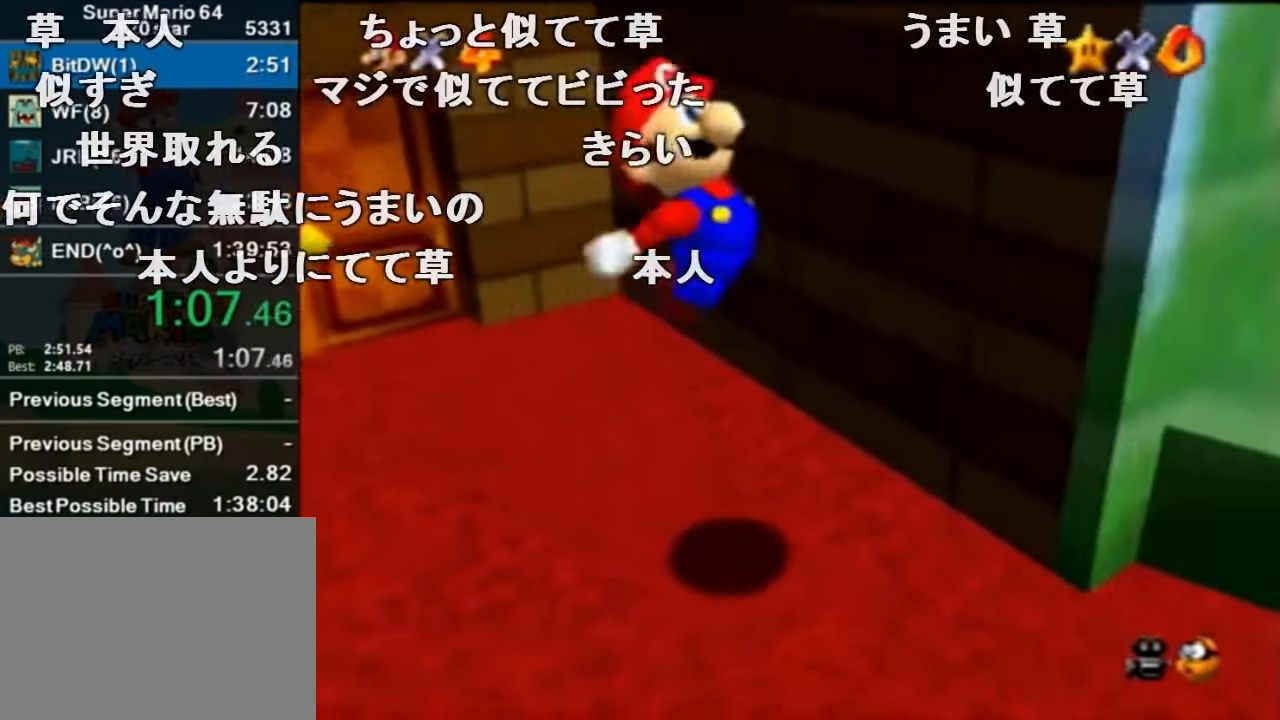
{"dt_ms": 500, "buttons": ["Z"], "left_stick": "up-right", "events": [[134, "left_stick", "right"], [334, "left_stick", "up-right"]]}
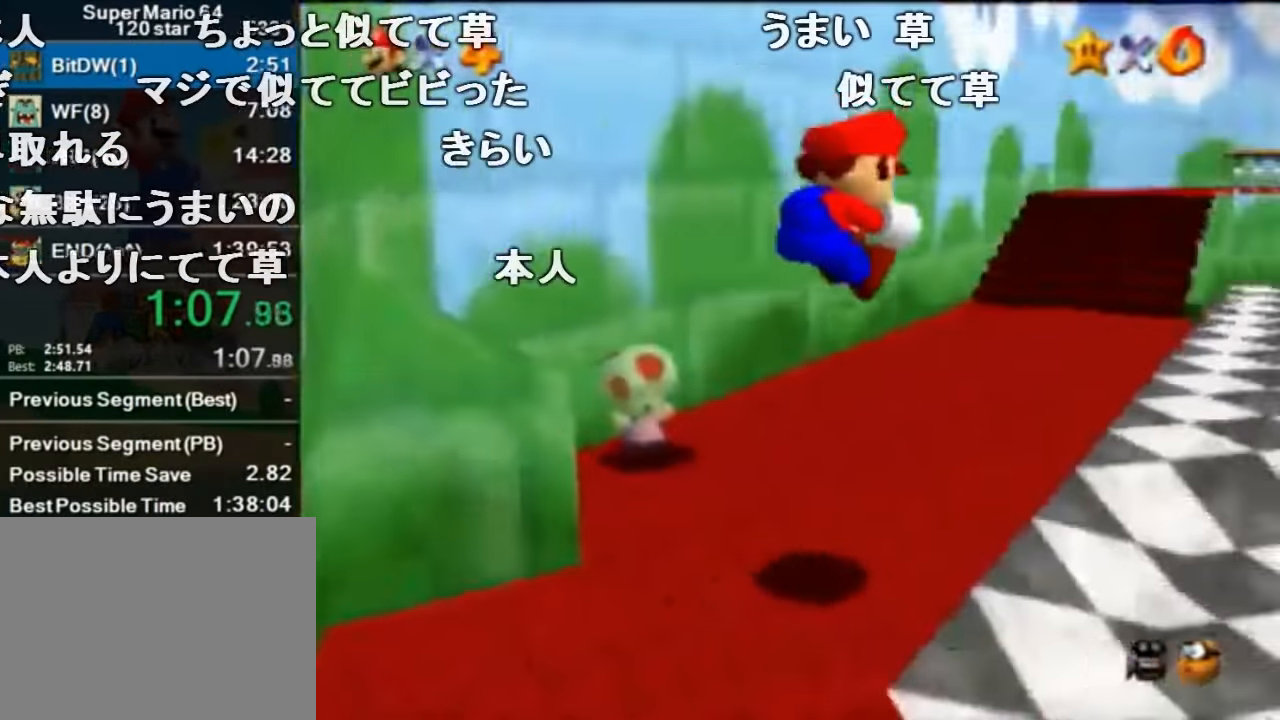
{"dt_ms": 500, "buttons": ["B", "Z"], "left_stick": "up-right", "events": [[500, "B", "down"]]}